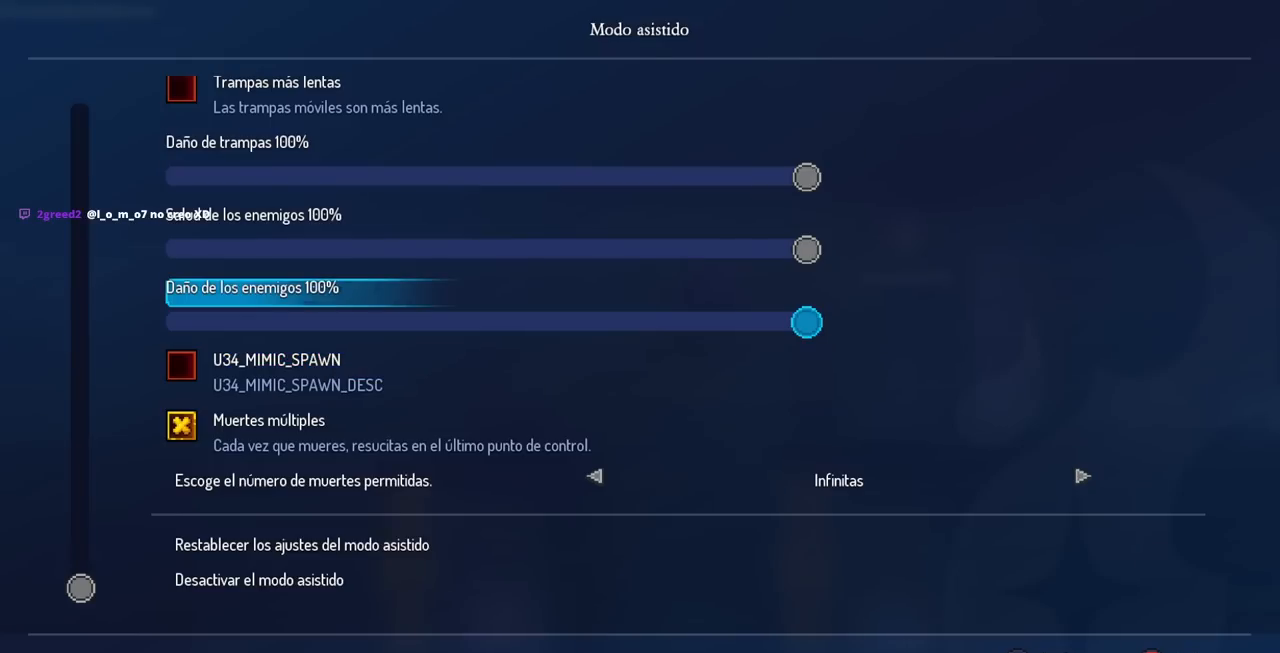
Gameplay with a controller (PlayStation layout); each line is a JSON object with the inputs held at the frame after it. "events" lists button and stick changes between this image and that frame as [ms after this image, input, new state], when the widget could be followed in between. Not read: R3.
{"buttons": ["DPAD_DOWN"], "left_stick": "center", "right_stick": "center", "events": [[433, "DPAD_DOWN", "down"]]}
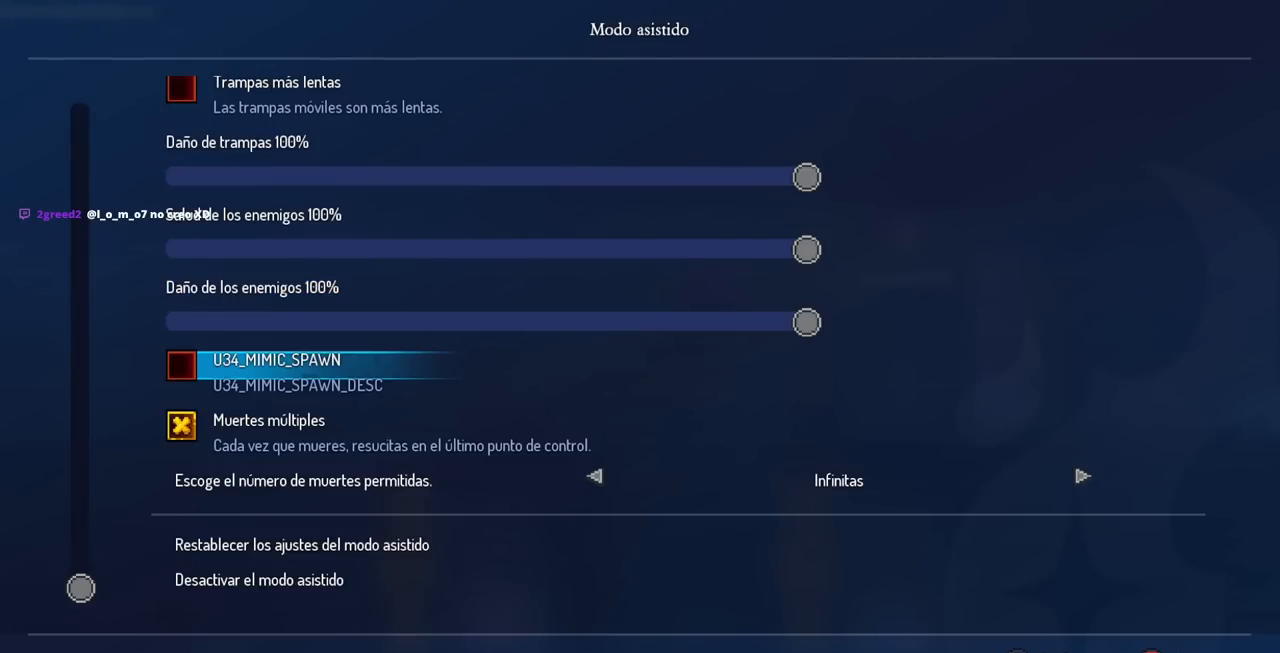
{"buttons": [], "left_stick": "center", "right_stick": "center", "events": [[33, "DPAD_DOWN", "up"]]}
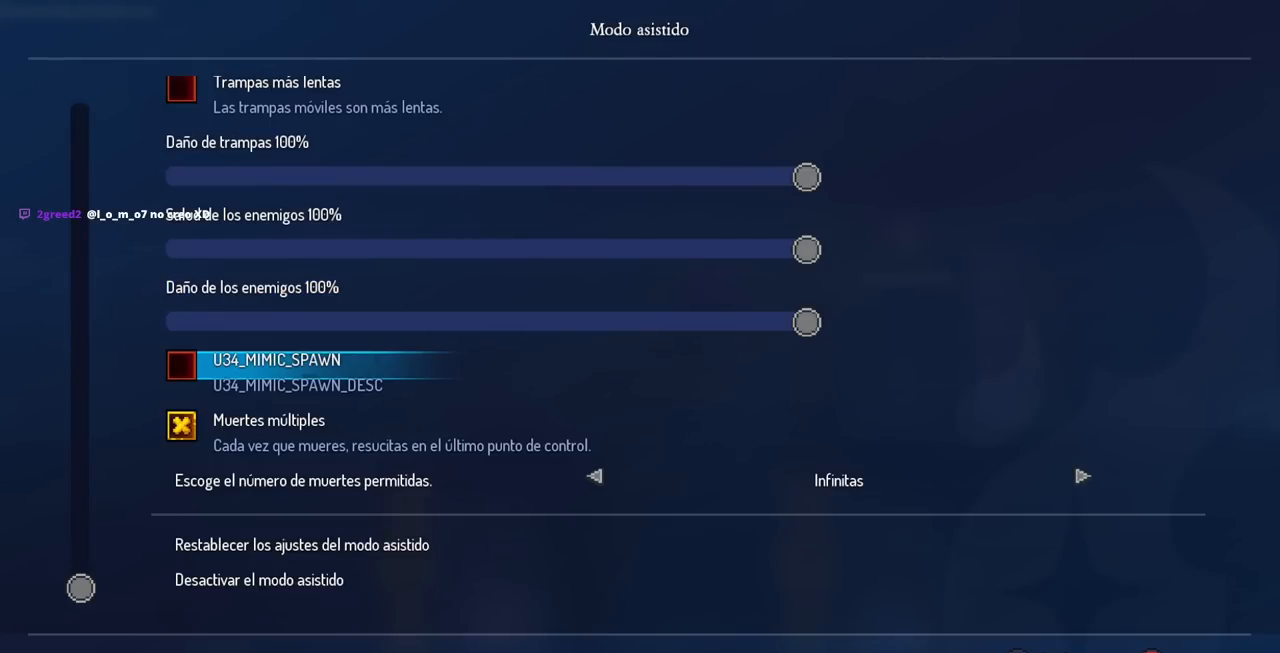
{"buttons": [], "left_stick": "center", "right_stick": "center", "events": []}
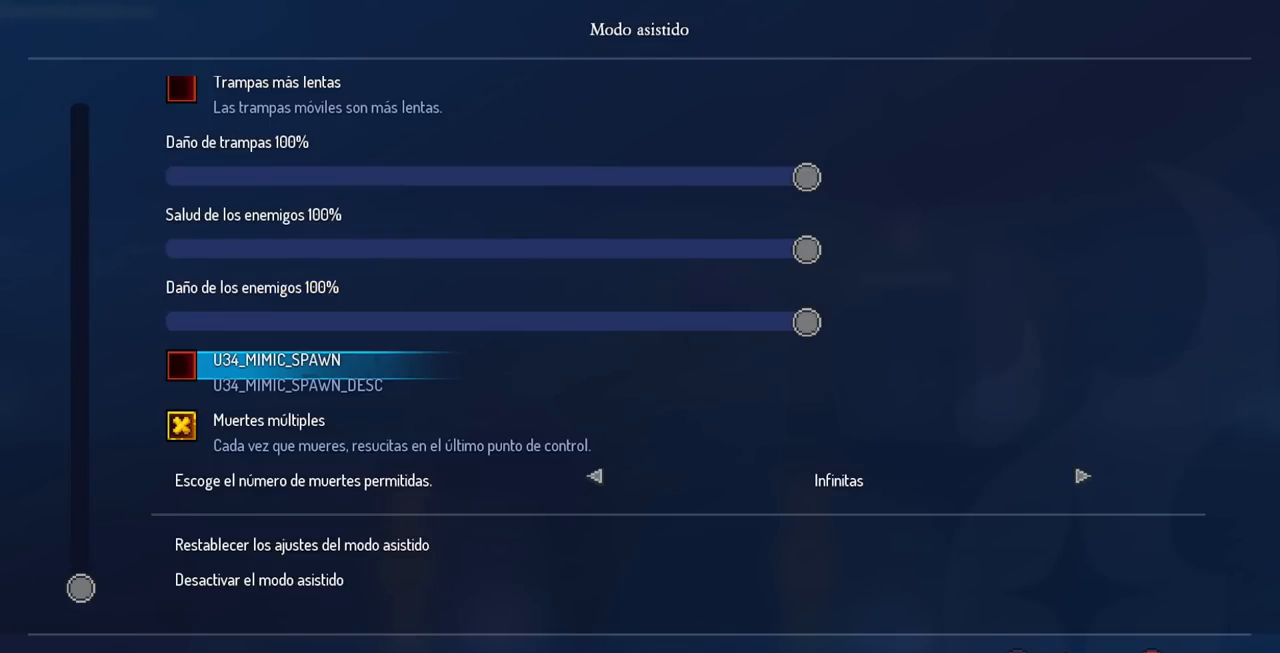
{"buttons": [], "left_stick": "center", "right_stick": "center", "events": []}
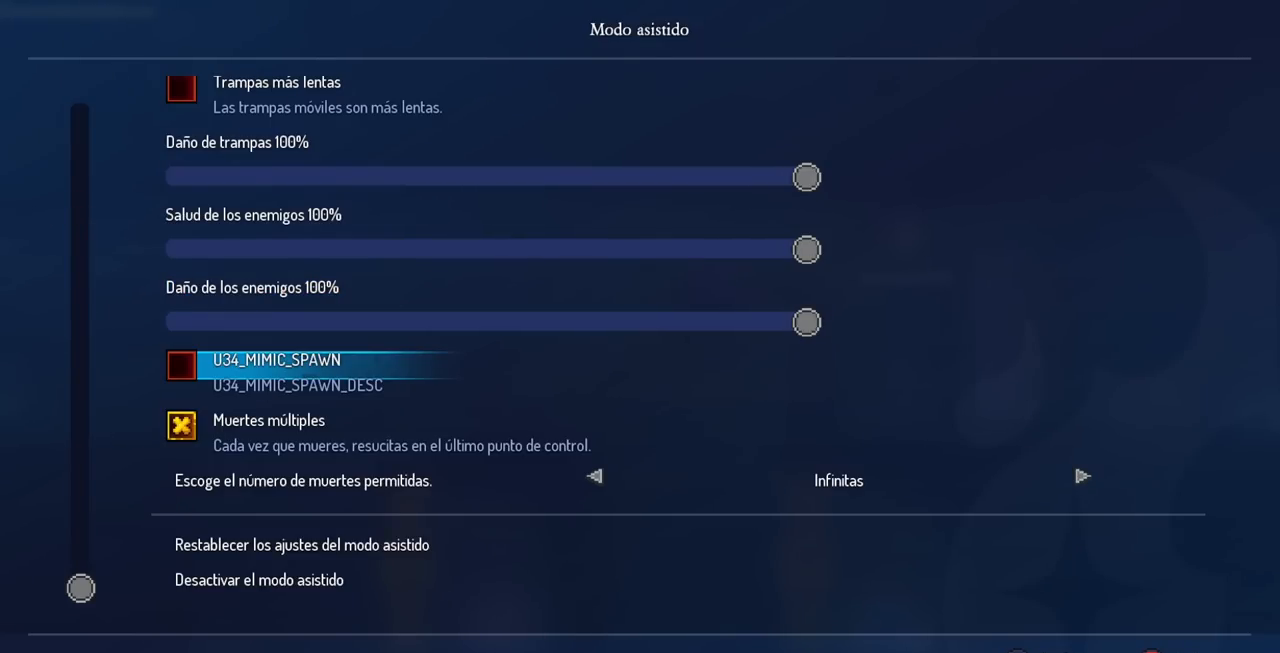
{"buttons": [], "left_stick": "center", "right_stick": "center", "events": []}
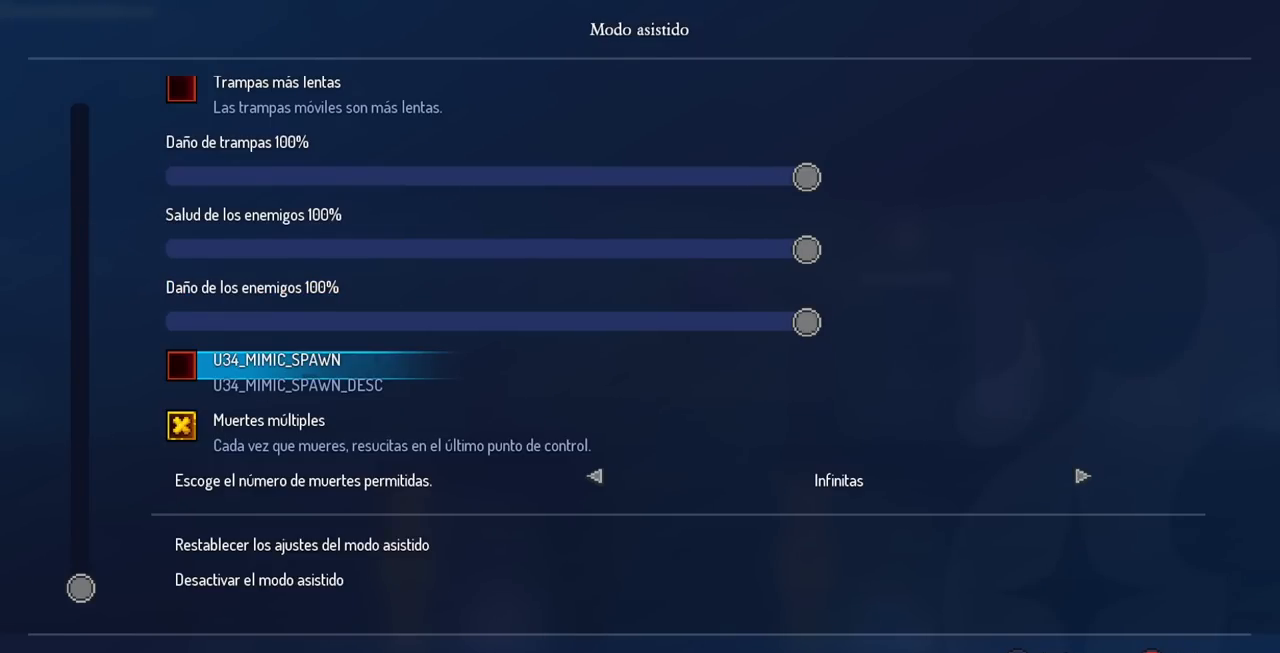
{"buttons": [], "left_stick": "center", "right_stick": "center", "events": []}
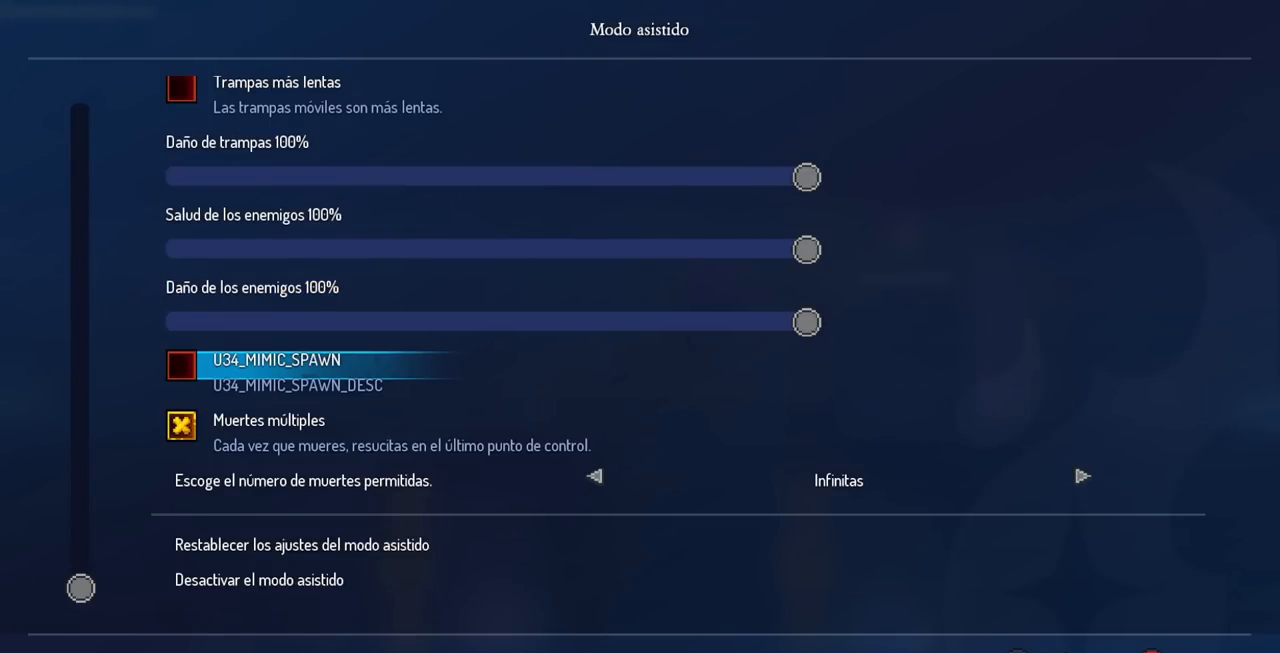
{"buttons": [], "left_stick": "center", "right_stick": "center", "events": []}
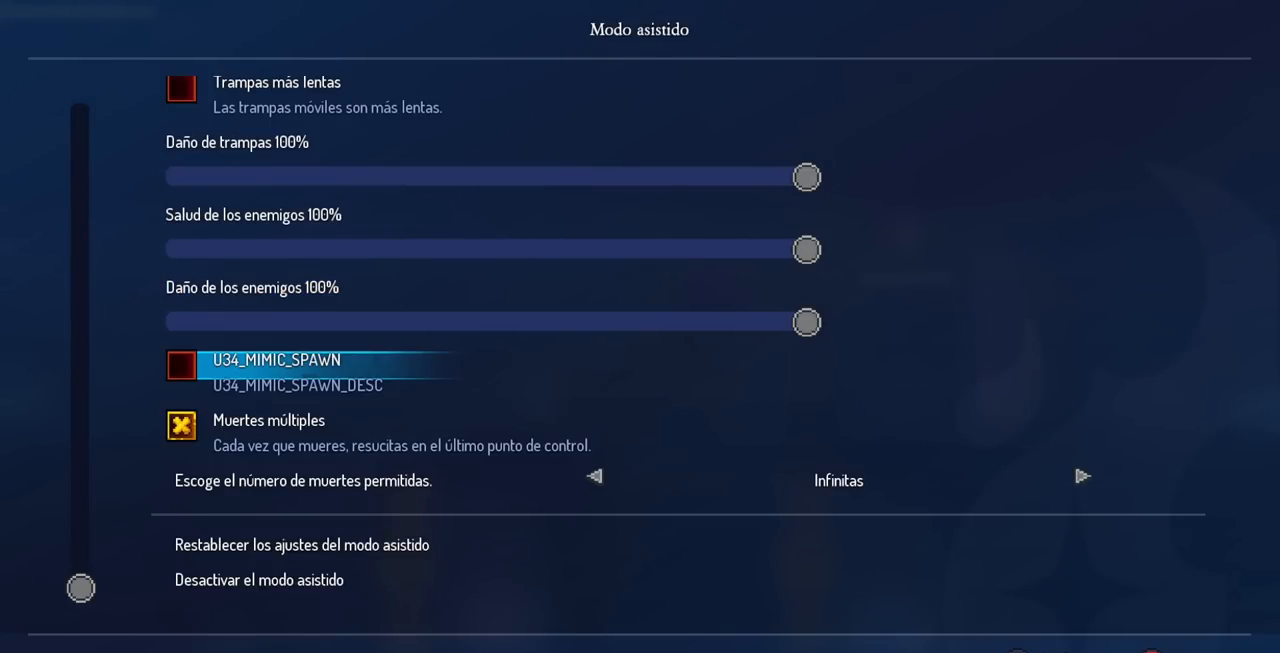
{"buttons": [], "left_stick": "center", "right_stick": "center", "events": []}
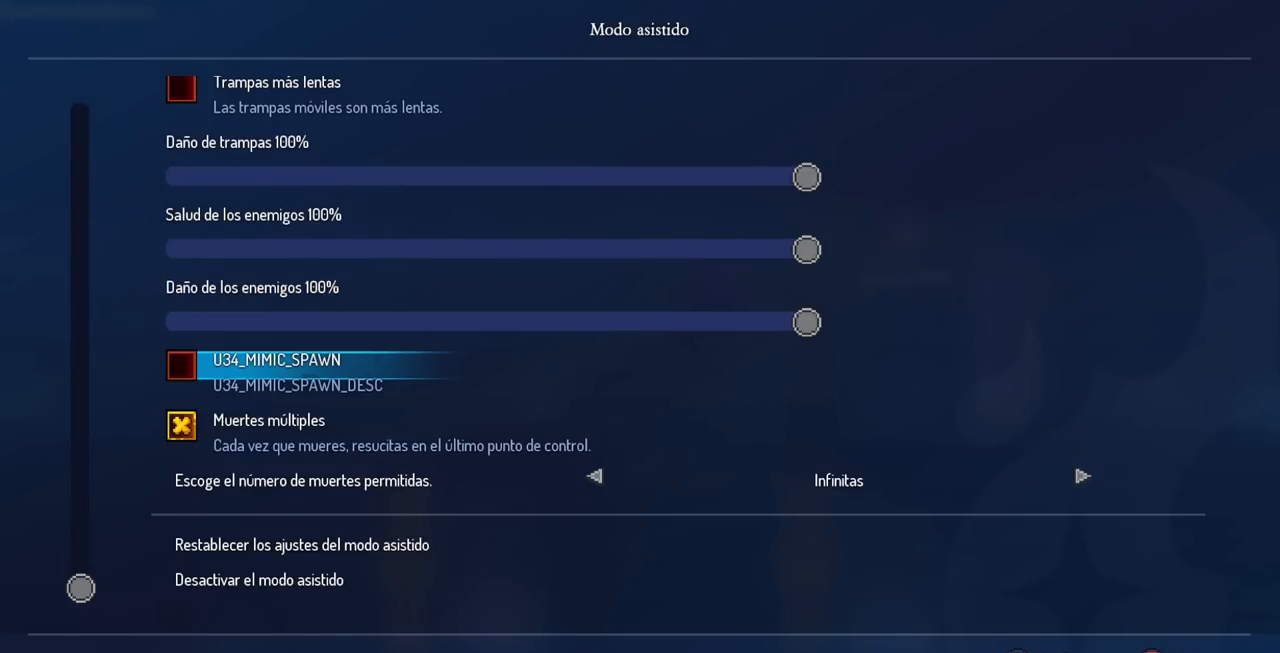
{"buttons": [], "left_stick": "center", "right_stick": "center", "events": []}
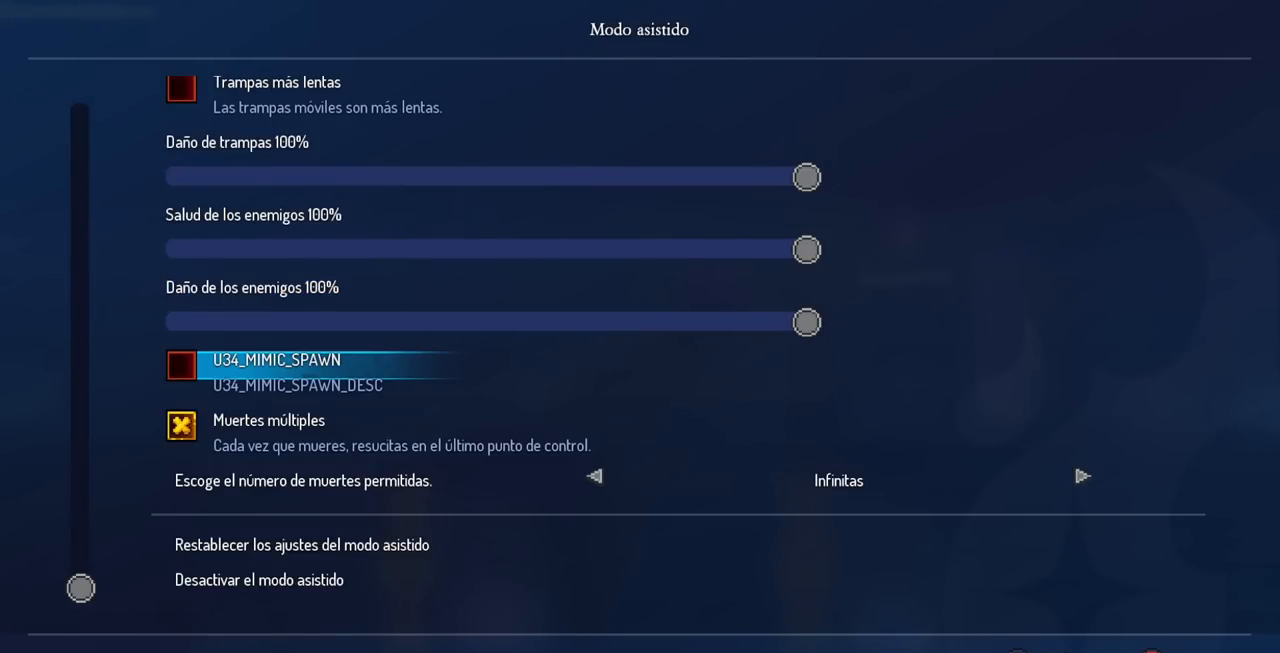
{"buttons": ["DPAD_UP"], "left_stick": "center", "right_stick": "center", "events": [[283, "DPAD_UP", "down"]]}
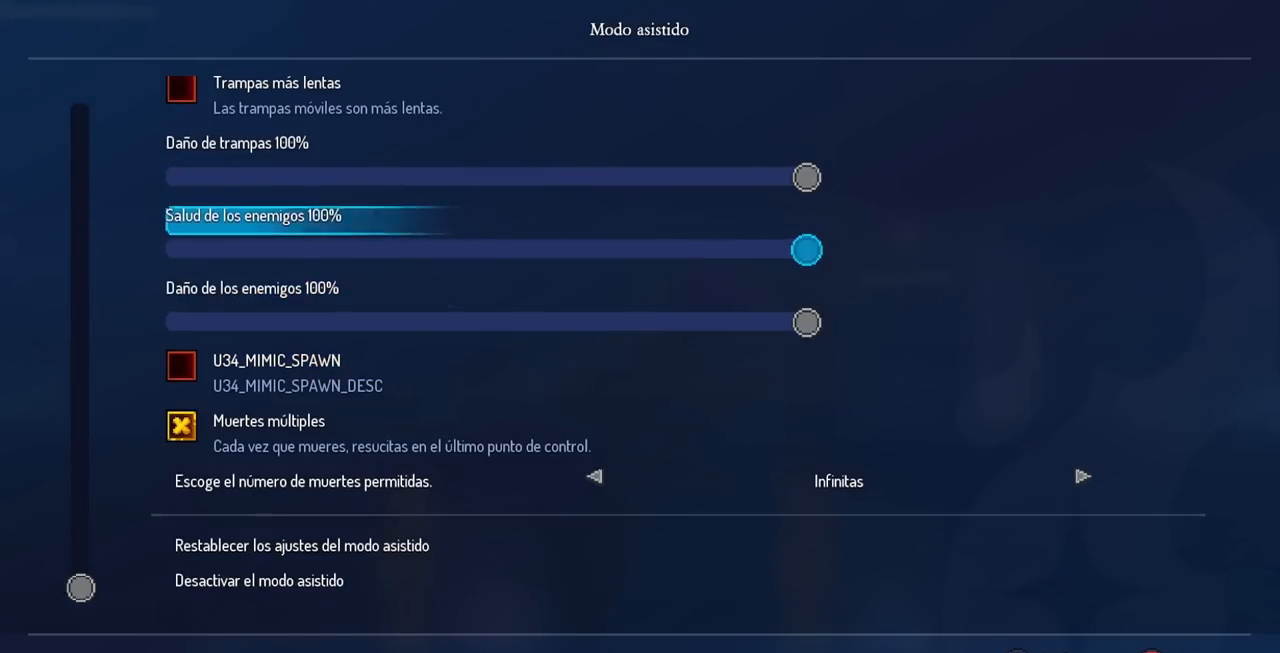
{"buttons": [], "left_stick": "center", "right_stick": "center", "events": [[333, "DPAD_UP", "up"], [433, "CIRCLE", "down"], [483, "CIRCLE", "up"]]}
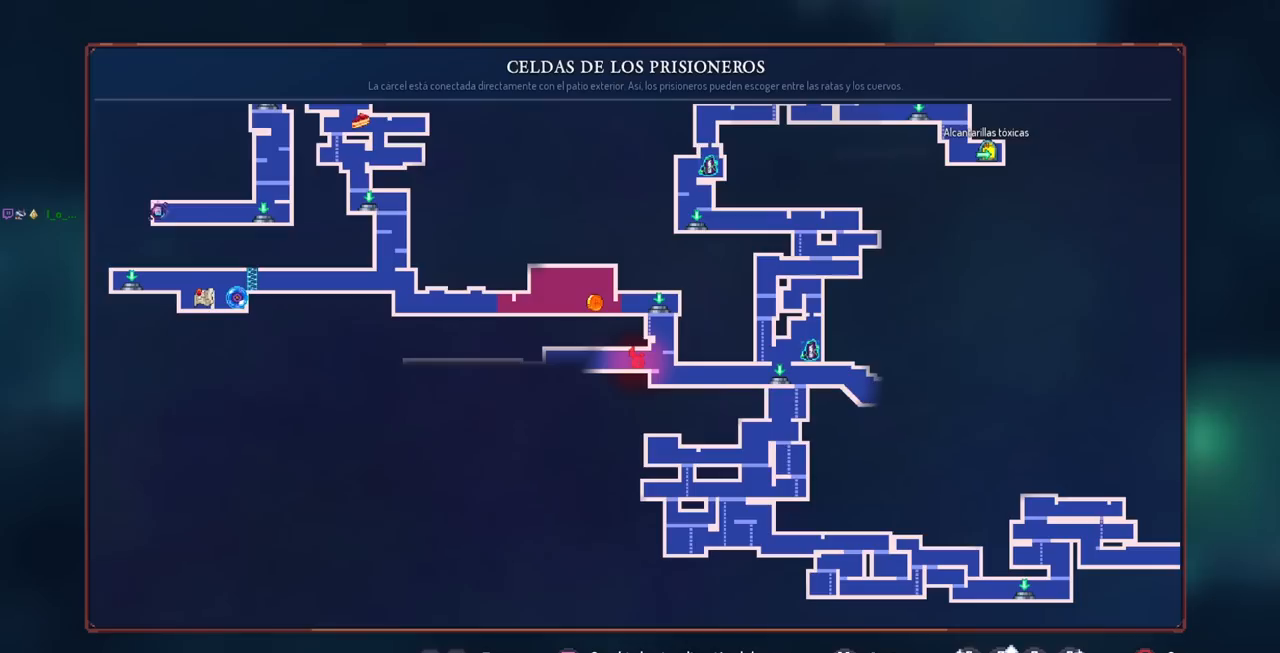
{"buttons": [], "left_stick": "center", "right_stick": "center", "events": [[267, "right_stick", "right"], [383, "right_stick", "center"]]}
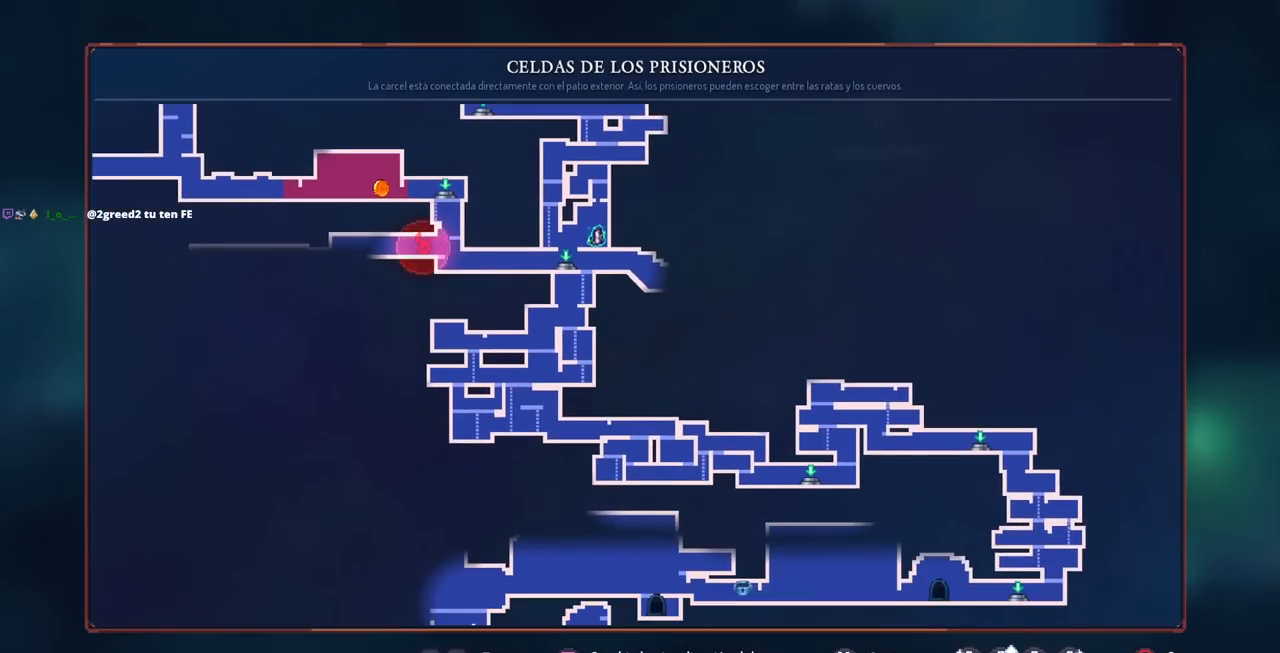
{"buttons": [], "left_stick": "center", "right_stick": "center", "events": [[217, "right_stick", "right"], [383, "right_stick", "center"]]}
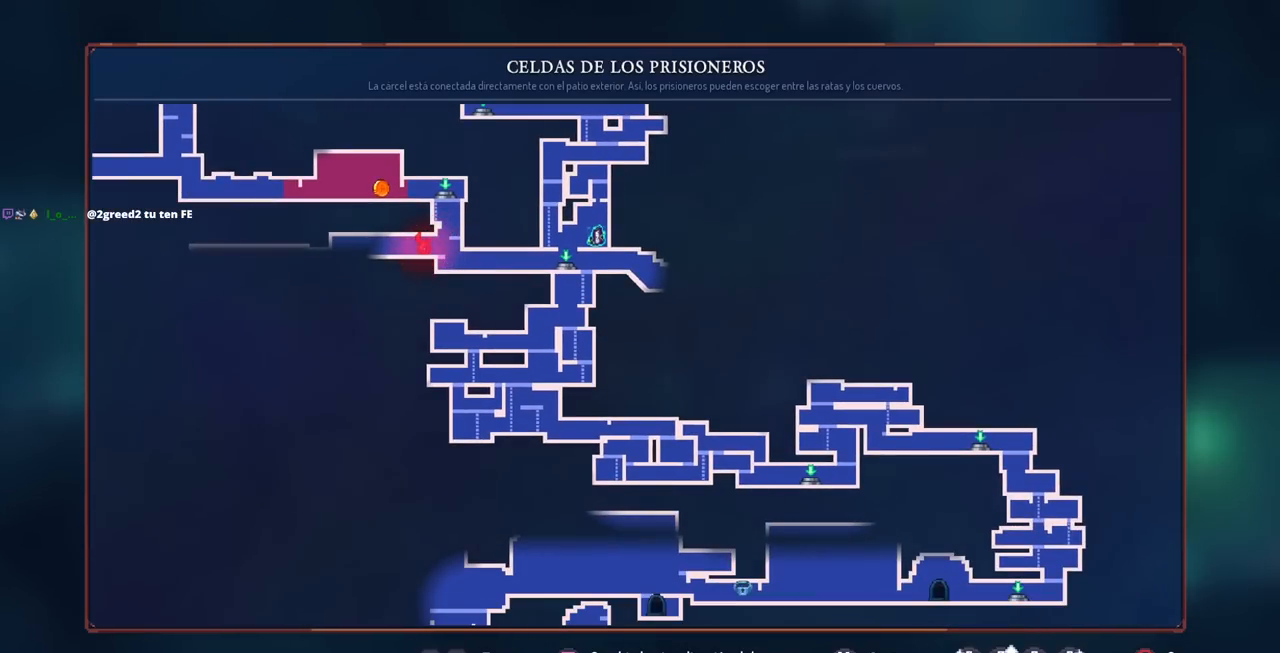
{"buttons": [], "left_stick": "center", "right_stick": "center", "events": [[267, "right_stick", "up"], [400, "right_stick", "center"]]}
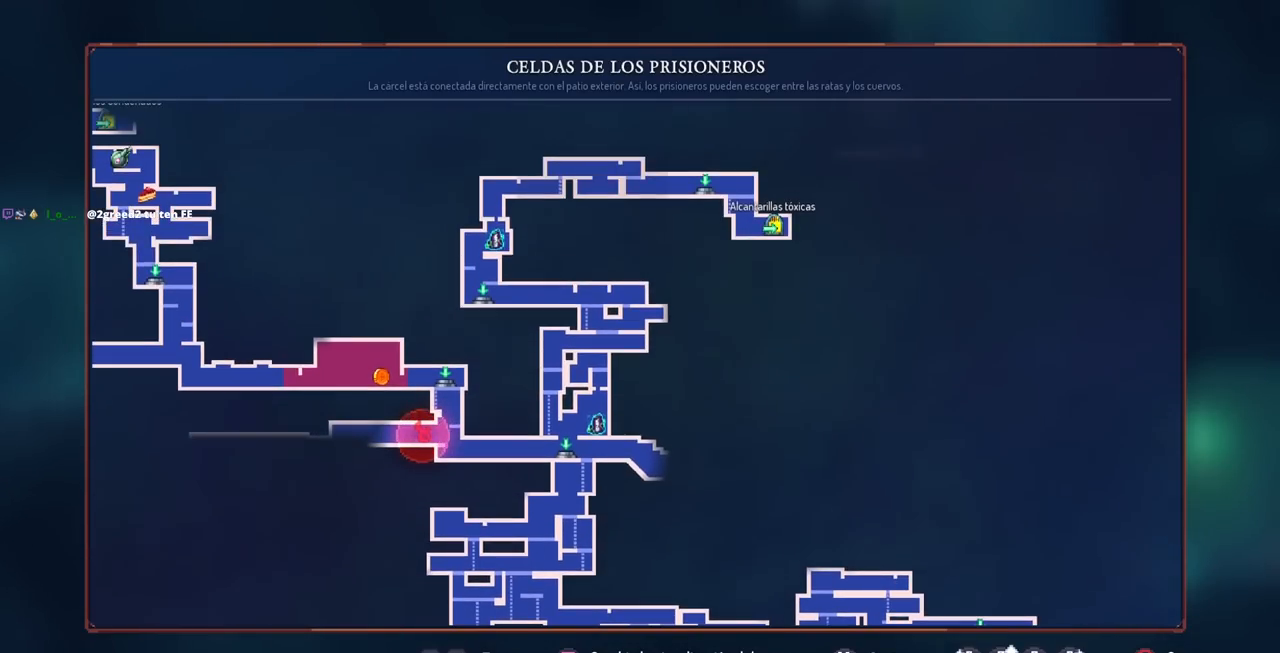
{"buttons": [], "left_stick": "center", "right_stick": "center", "events": []}
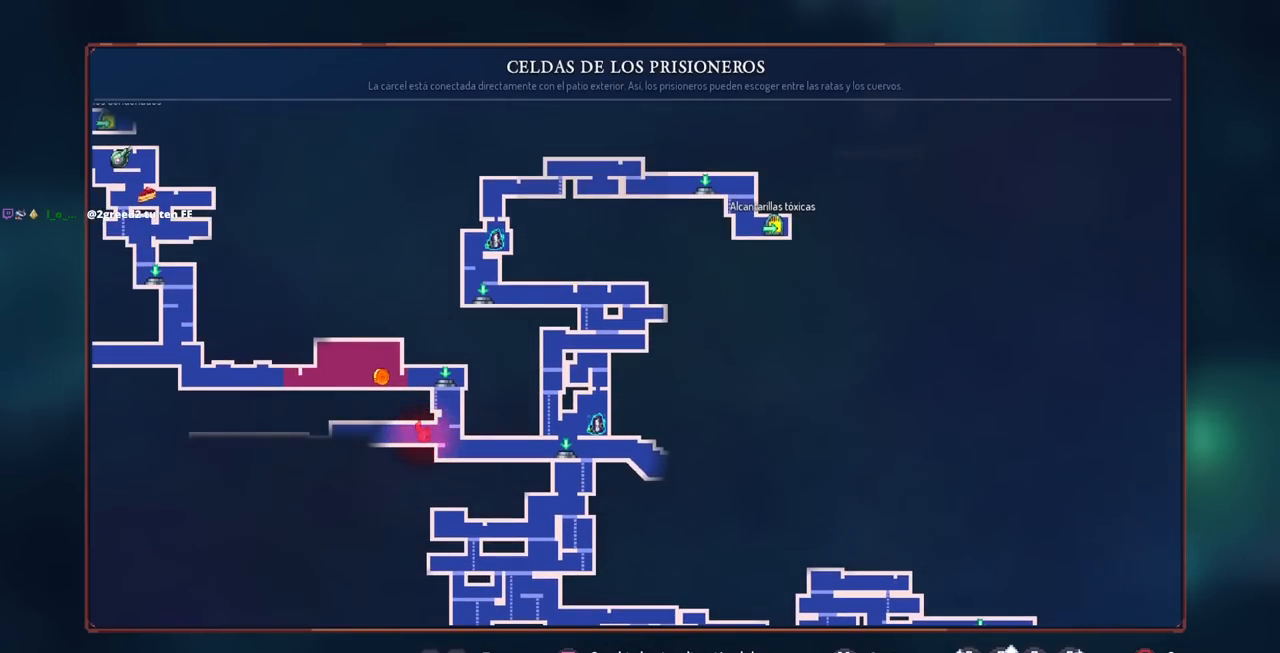
{"buttons": ["CIRCLE", "DPAD_LEFT"], "left_stick": "center", "right_stick": "center", "events": [[367, "DPAD_LEFT", "down"], [433, "CIRCLE", "down"]]}
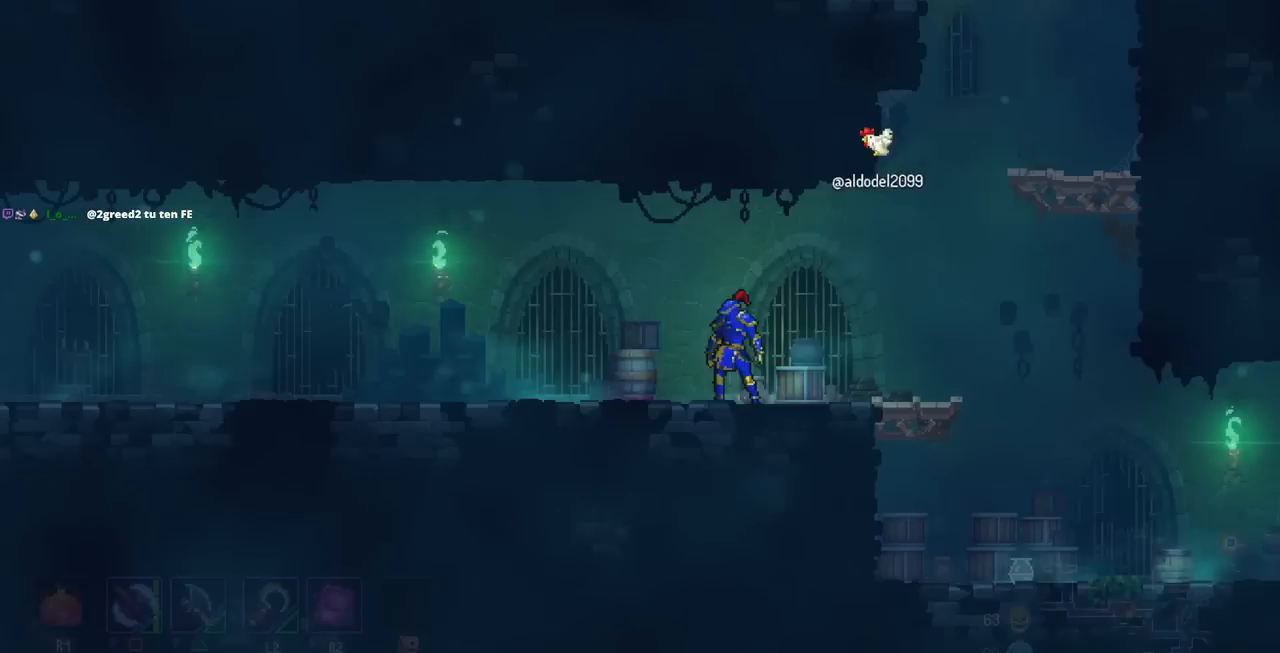
{"buttons": [], "left_stick": "center", "right_stick": "center", "events": [[33, "CIRCLE", "up"], [100, "CIRCLE", "down"], [200, "CIRCLE", "up"], [283, "CIRCLE", "down"], [400, "CIRCLE", "up"], [400, "DPAD_LEFT", "up"]]}